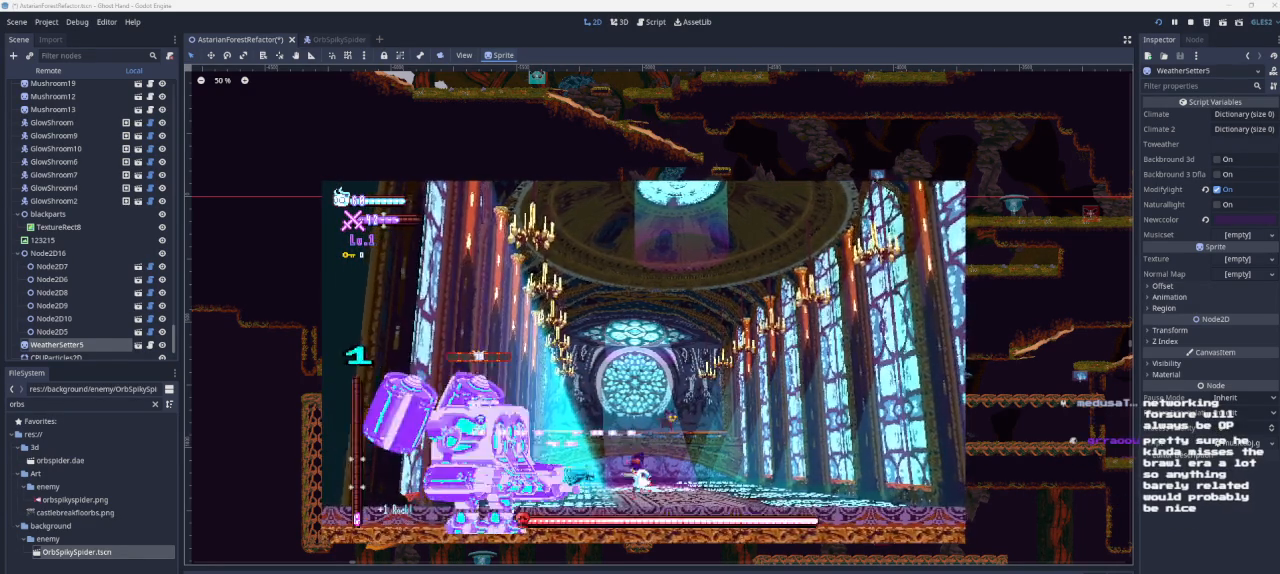
Gameplay with a controller (PlayStation layout); each line is a JSON object with the inputs held at the frame after it. "events" lists button and stick changes between this image and that frame as [ms after this image, input, new state], when the widget could be followed in between.
{"buttons": ["CROSS"], "left_stick": "left", "right_stick": "center", "events": [[33, "SQUARE", "up"], [133, "left_stick", "right"], [200, "CROSS", "down"], [367, "left_stick", "left"]]}
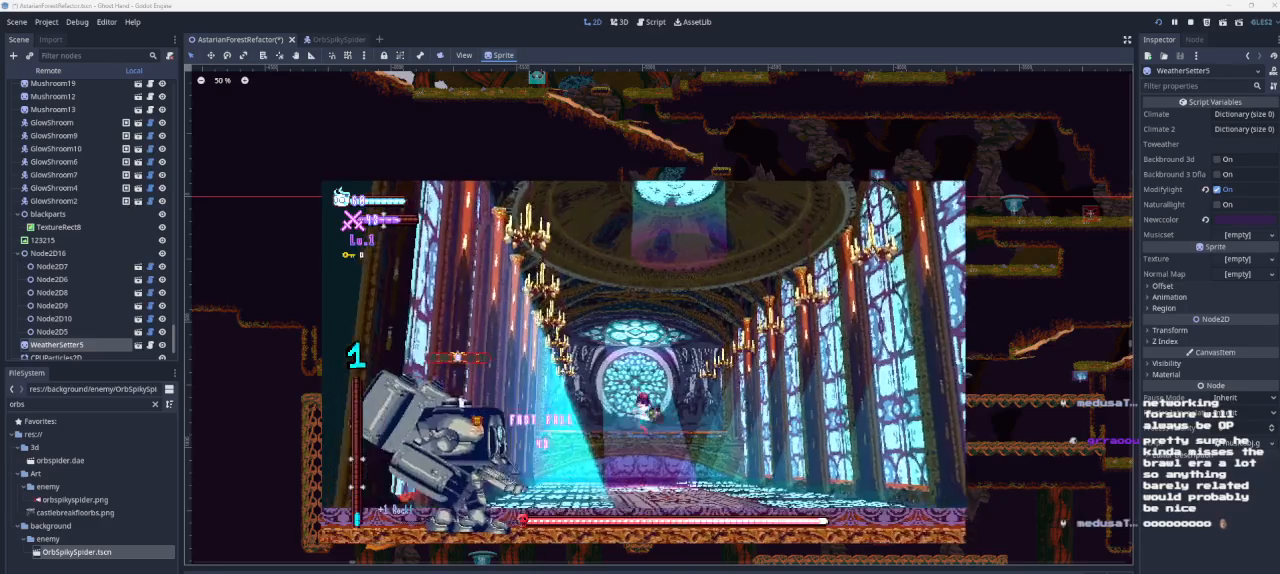
{"buttons": [], "left_stick": "center", "right_stick": "center", "events": [[67, "CROSS", "up"], [100, "left_stick", "right"], [367, "left_stick", "center"]]}
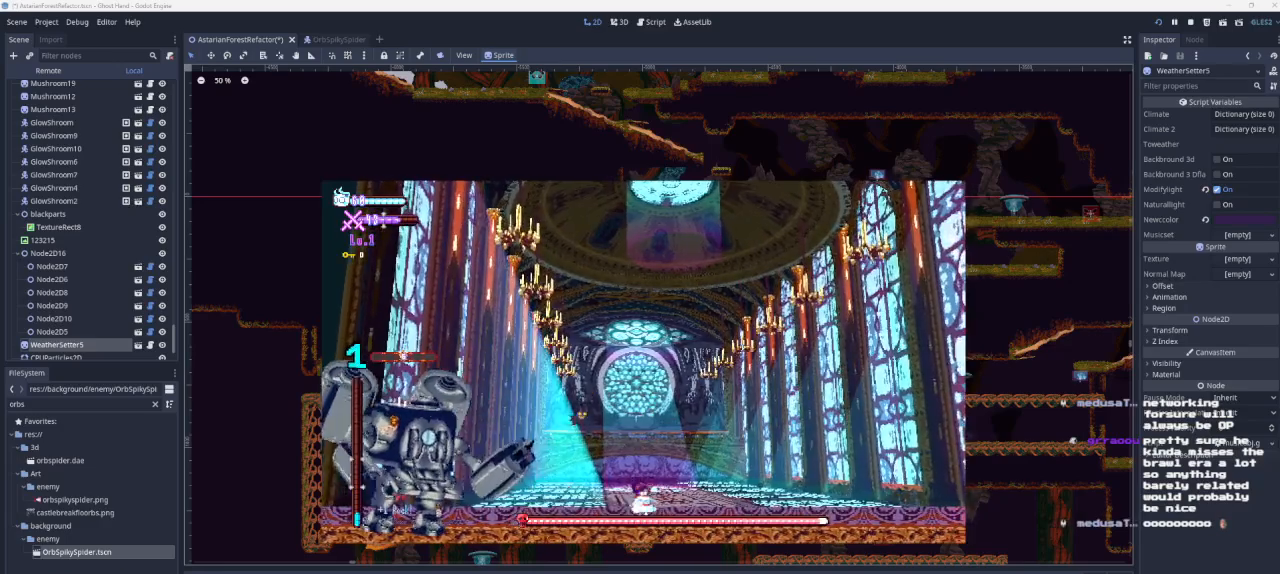
{"buttons": ["SQUARE"], "left_stick": "center", "right_stick": "center", "events": [[33, "left_stick", "left"], [133, "CROSS", "down"], [333, "CROSS", "up"], [400, "left_stick", "center"], [433, "SQUARE", "down"]]}
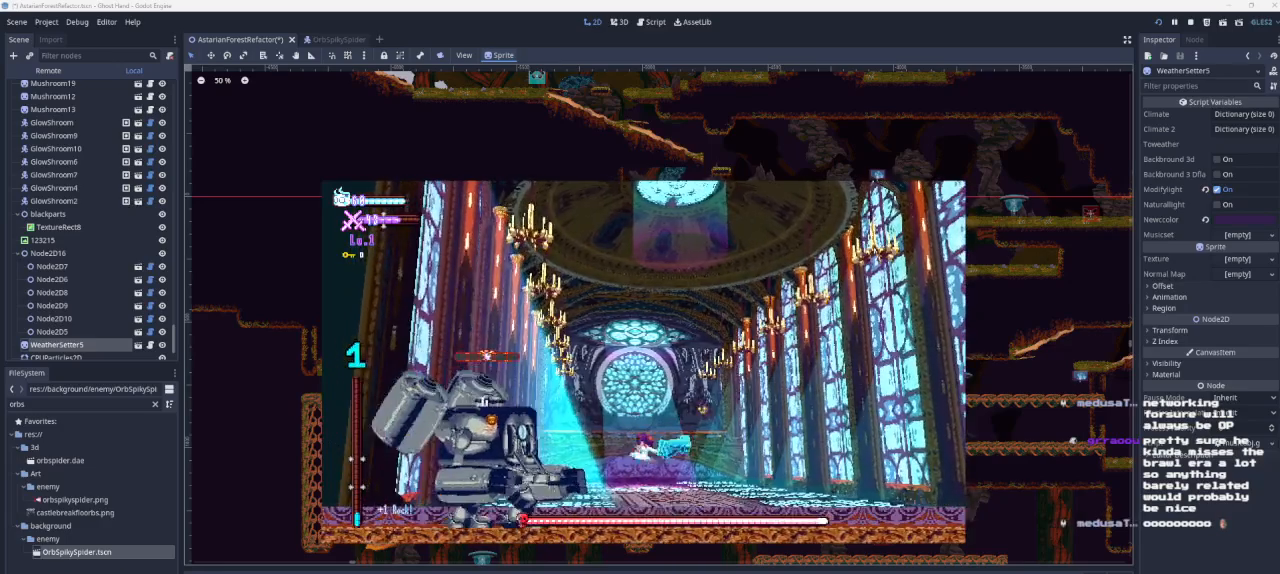
{"buttons": ["CROSS", "SQUARE"], "left_stick": "left", "right_stick": "center", "events": [[67, "left_stick", "down-right"], [133, "SQUARE", "up"], [400, "left_stick", "left"], [433, "CROSS", "down"], [500, "SQUARE", "down"]]}
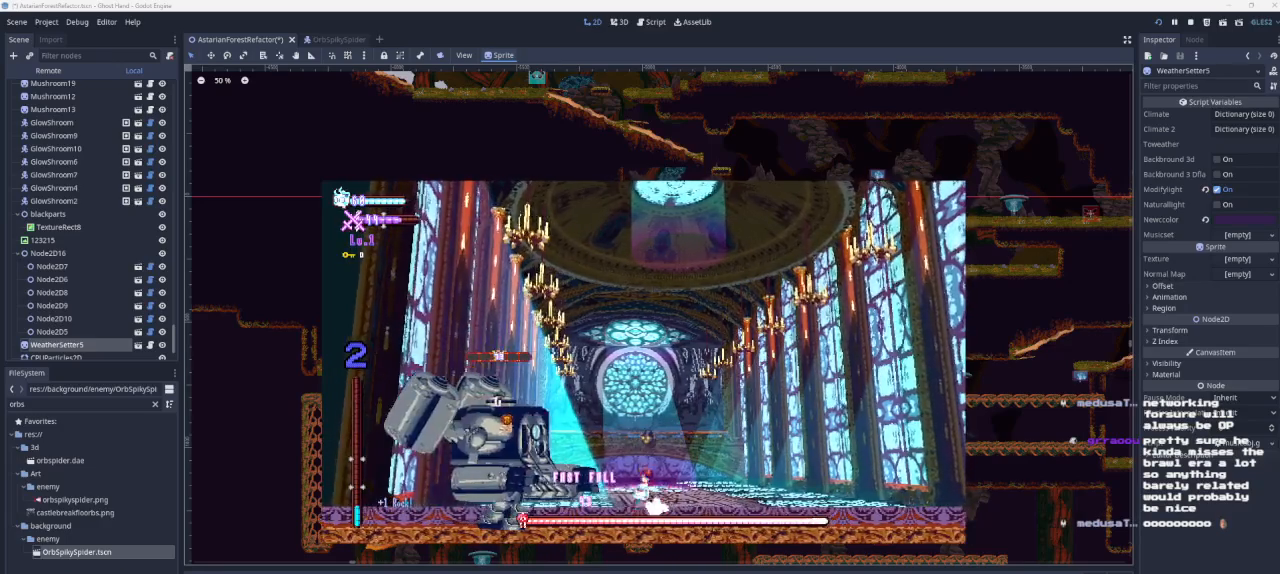
{"buttons": ["CROSS"], "left_stick": "left", "right_stick": "center", "events": [[67, "left_stick", "right"], [233, "SQUARE", "up"], [300, "CROSS", "up"], [333, "left_stick", "center"], [400, "CROSS", "down"], [400, "left_stick", "left"]]}
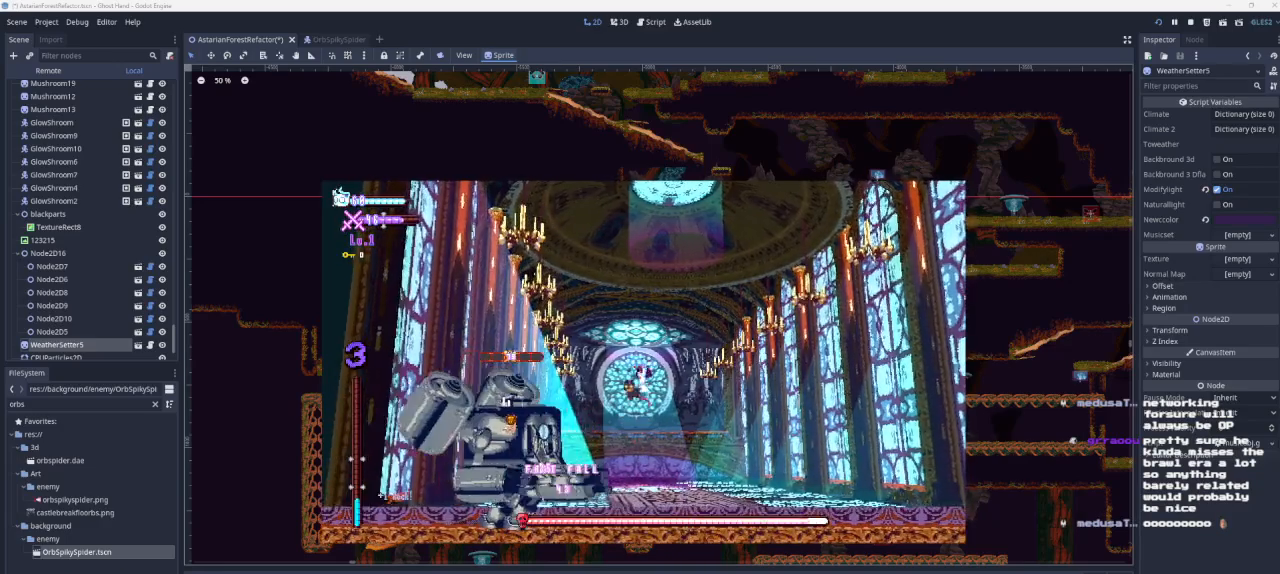
{"buttons": [], "left_stick": "right", "right_stick": "center", "events": [[133, "CROSS", "up"], [267, "right_stick", "down"], [333, "left_stick", "center"], [400, "right_stick", "center"], [433, "left_stick", "right"]]}
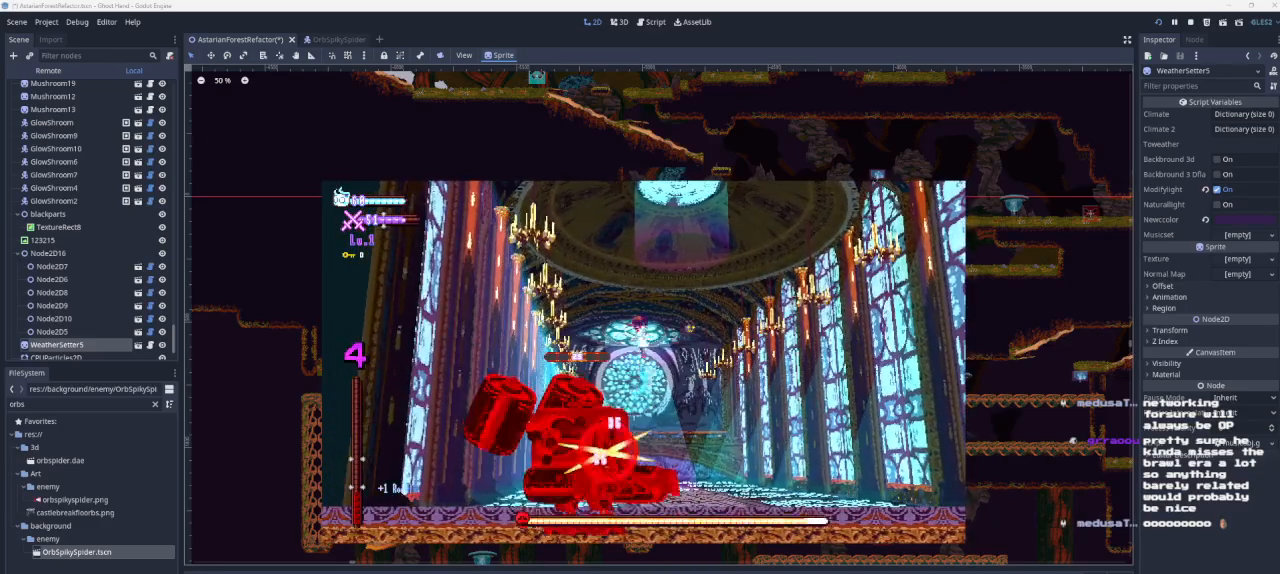
{"buttons": [], "left_stick": "left", "right_stick": "center", "events": [[67, "left_stick", "left"], [233, "right_stick", "down"], [467, "right_stick", "center"]]}
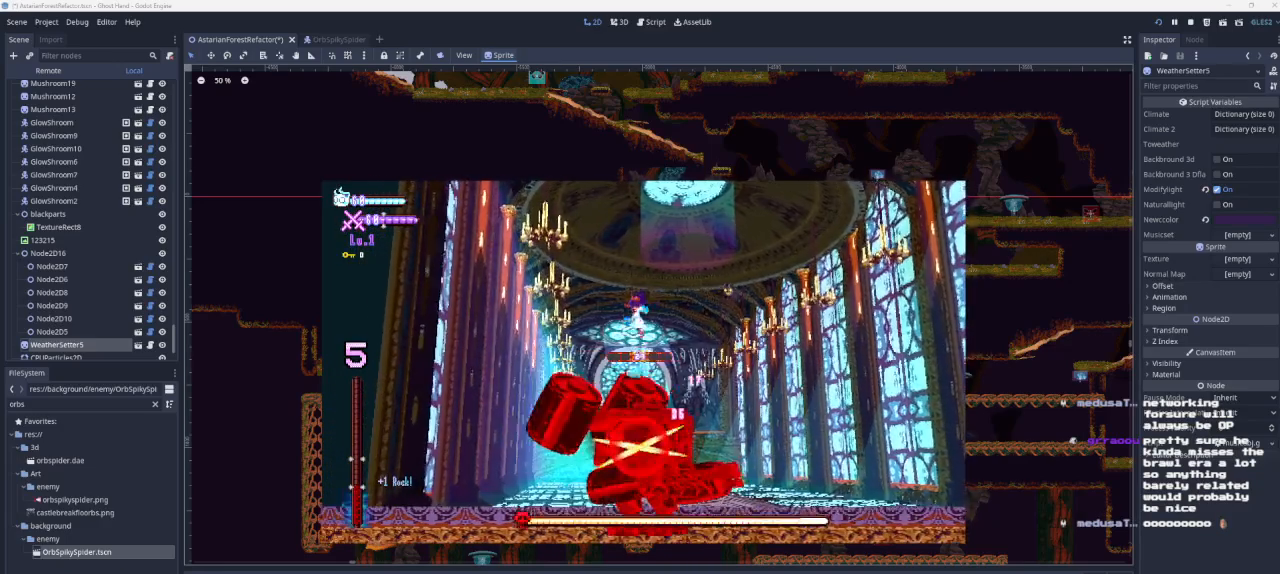
{"buttons": [], "left_stick": "left", "right_stick": "center", "events": [[233, "right_stick", "down"], [333, "right_stick", "center"]]}
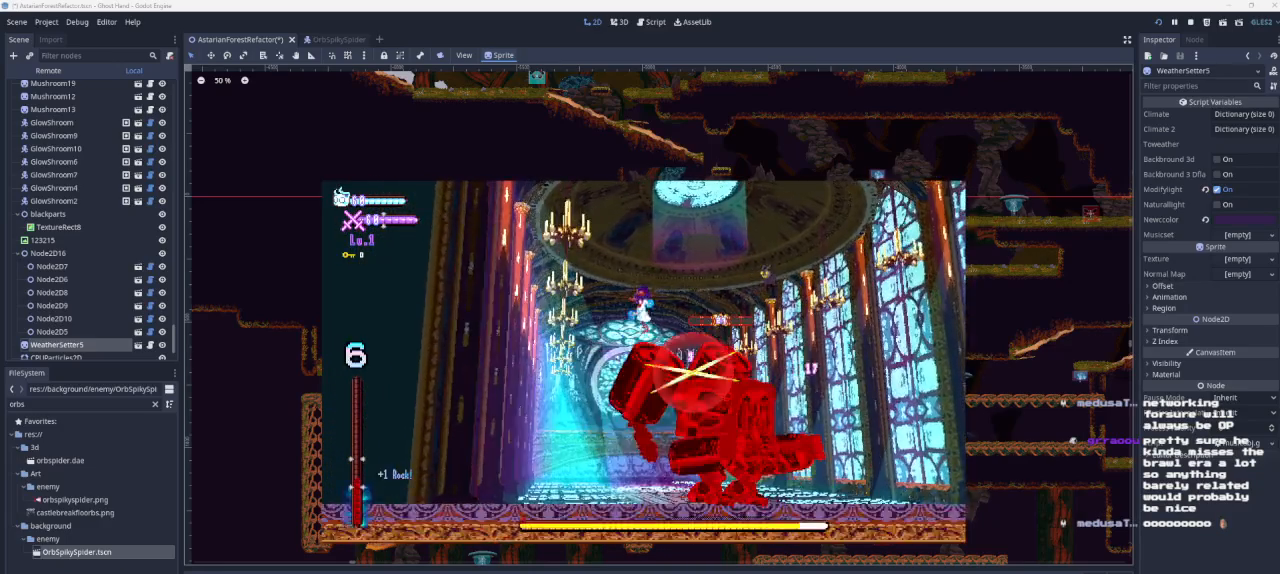
{"buttons": [], "left_stick": "left", "right_stick": "center", "events": []}
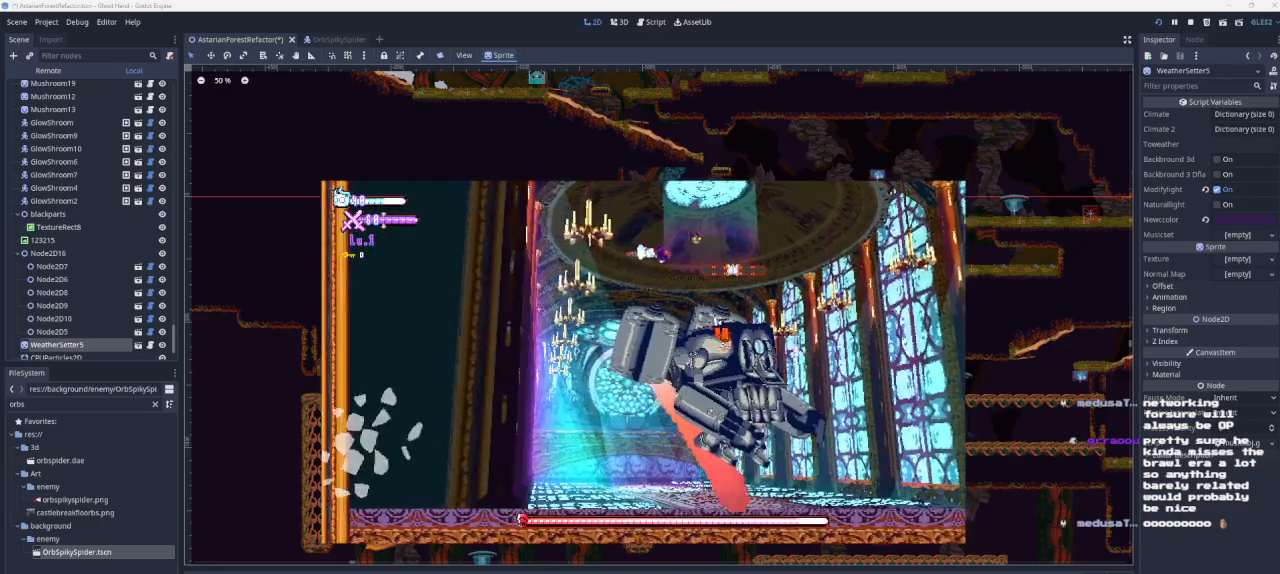
{"buttons": [], "left_stick": "center", "right_stick": "center", "events": [[100, "left_stick", "center"], [167, "right_stick", "down"], [300, "right_stick", "center"]]}
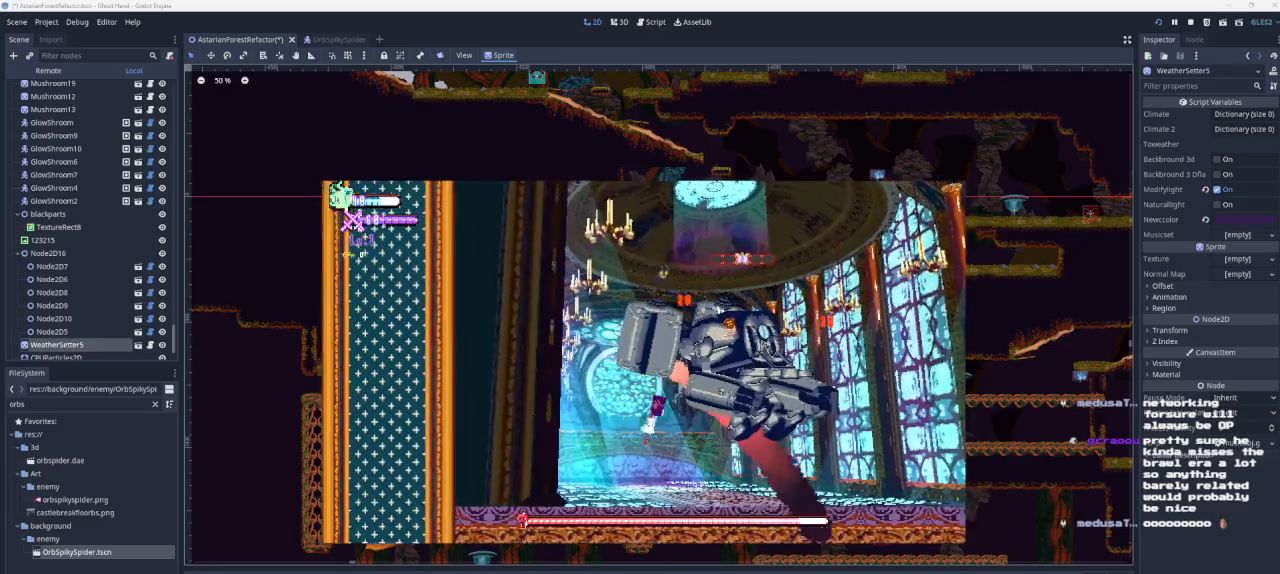
{"buttons": [], "left_stick": "right", "right_stick": "center", "events": [[33, "left_stick", "right"]]}
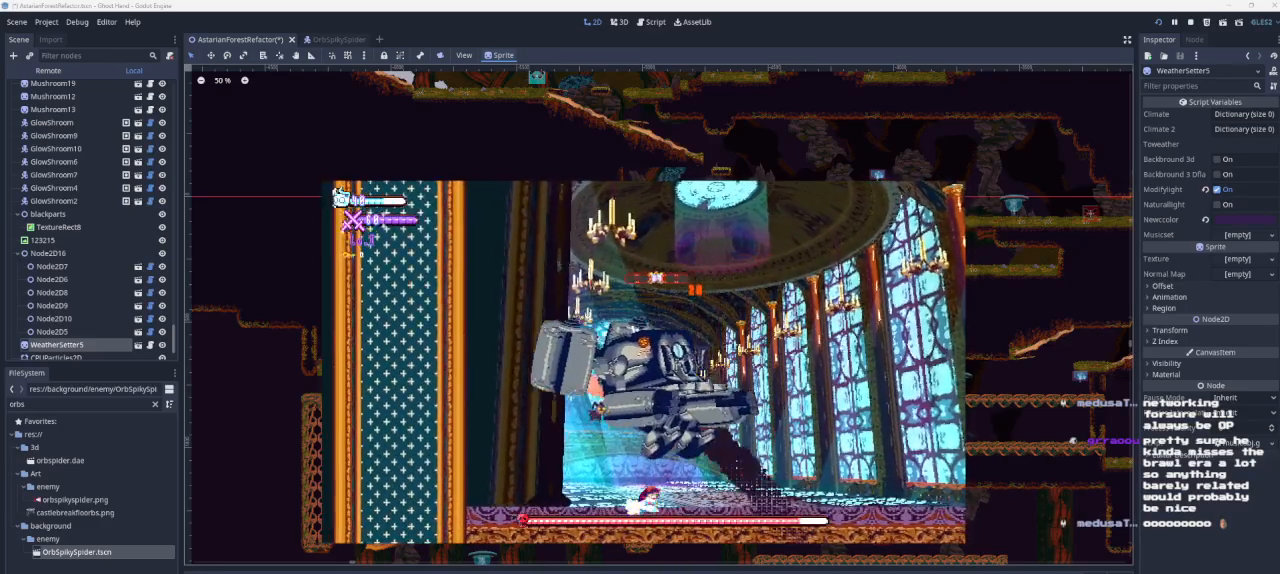
{"buttons": ["CROSS", "SQUARE"], "left_stick": "center", "right_stick": "center", "events": [[400, "CROSS", "down"], [400, "left_stick", "left"], [433, "SQUARE", "down"], [500, "left_stick", "center"]]}
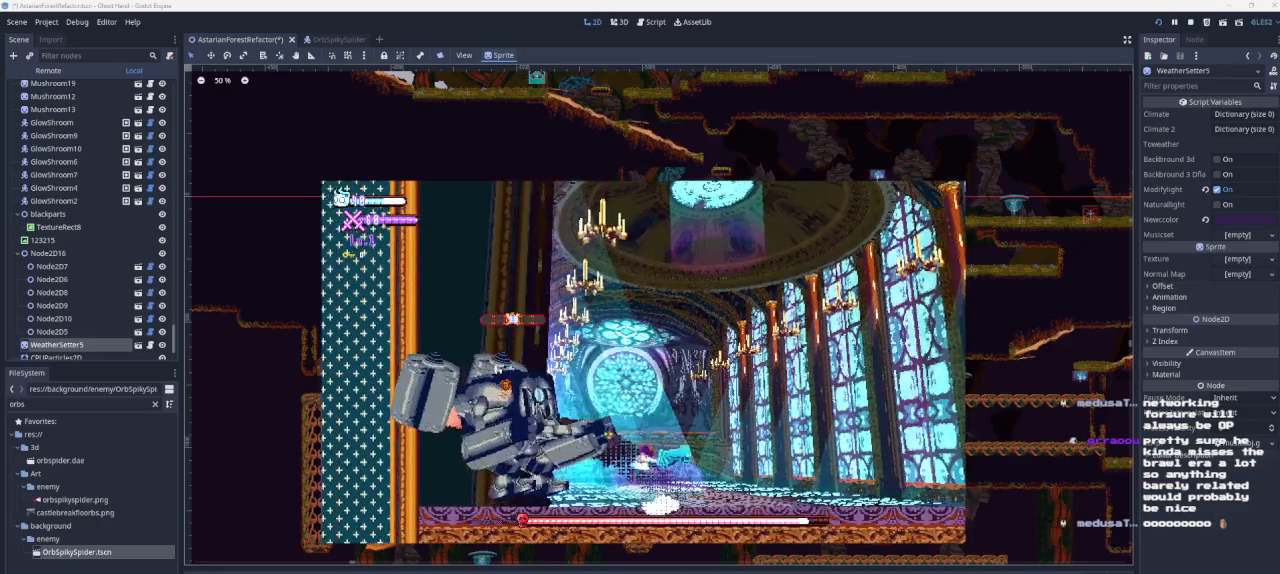
{"buttons": ["SQUARE"], "left_stick": "down", "right_stick": "center", "events": [[33, "left_stick", "right"], [200, "left_stick", "left"], [333, "CROSS", "up"], [333, "SQUARE", "up"], [400, "left_stick", "center"], [467, "SQUARE", "down"], [500, "left_stick", "down"]]}
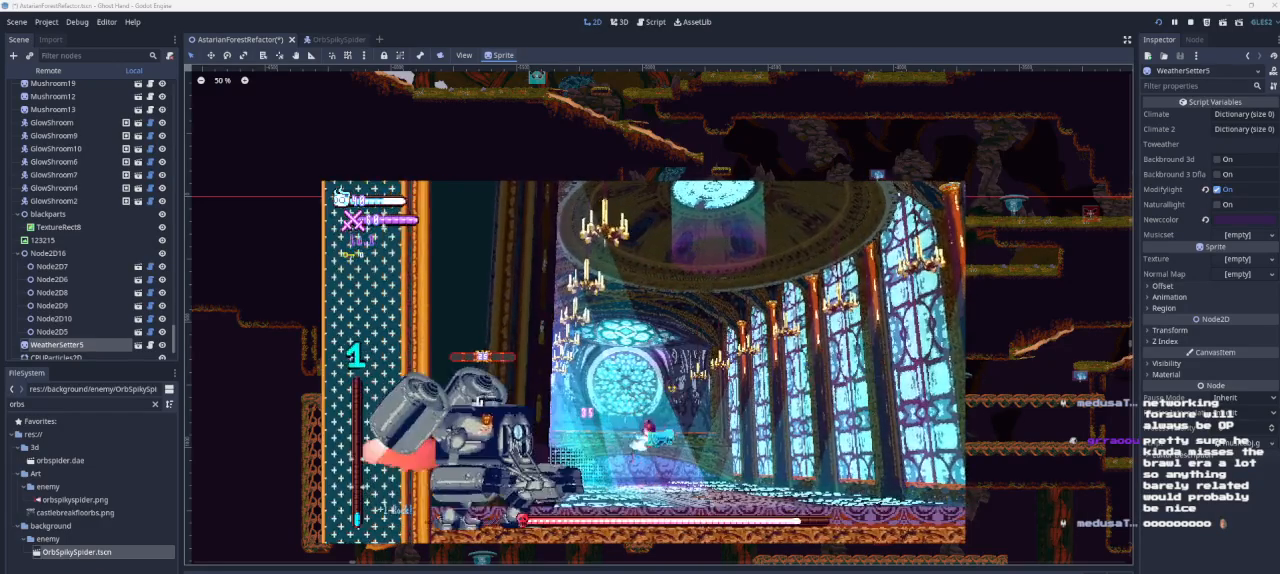
{"buttons": [], "left_stick": "up-left", "right_stick": "center", "events": [[67, "left_stick", "down-right"], [167, "SQUARE", "up"], [200, "left_stick", "right"], [333, "CROSS", "down"], [400, "left_stick", "up-left"], [500, "CROSS", "up"]]}
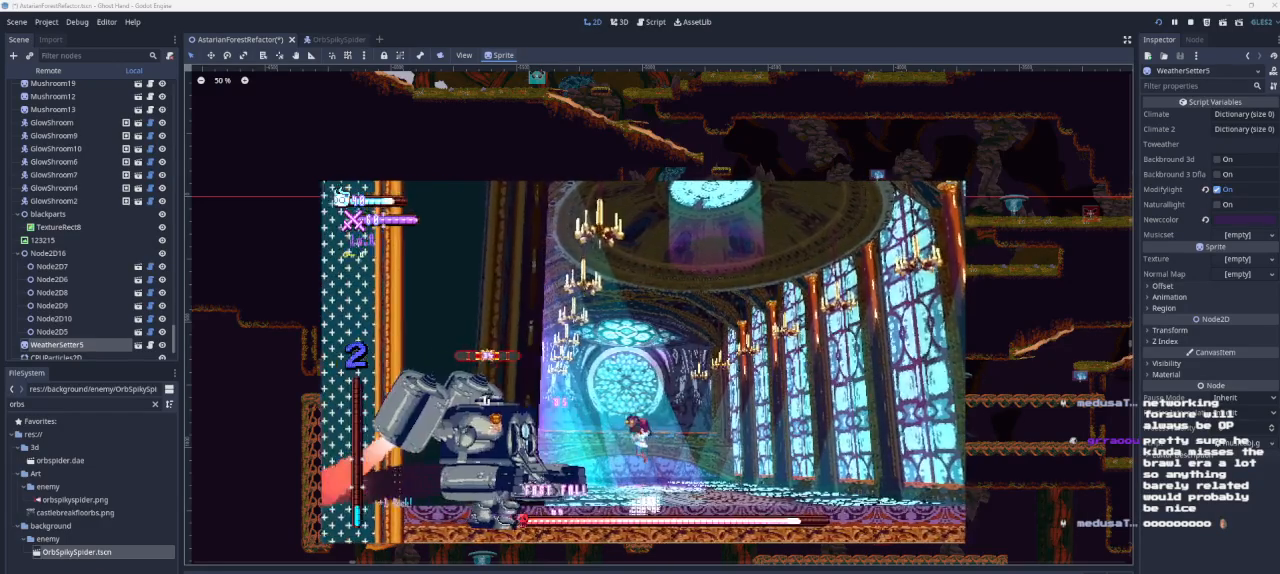
{"buttons": [], "left_stick": "right", "right_stick": "center", "events": [[33, "left_stick", "center"], [100, "SQUARE", "down"], [167, "left_stick", "down-right"], [267, "SQUARE", "up"], [433, "left_stick", "right"]]}
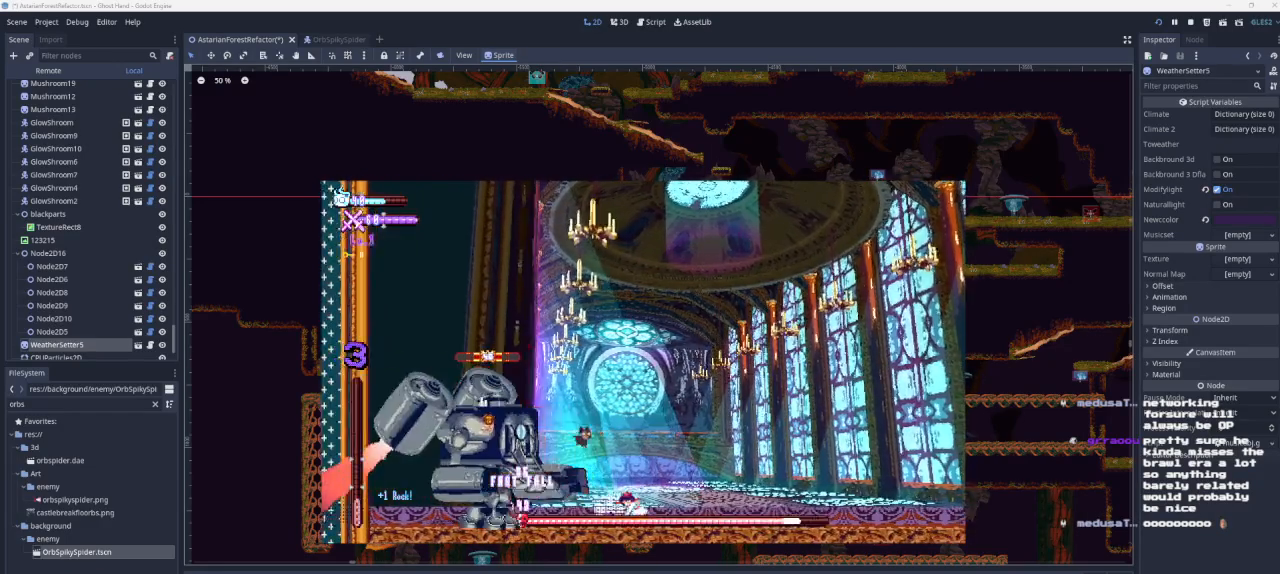
{"buttons": [], "left_stick": "up-left", "right_stick": "center", "events": [[33, "CROSS", "down"], [33, "left_stick", "left"], [100, "SQUARE", "down"], [167, "left_stick", "right"], [467, "CROSS", "up"], [467, "SQUARE", "up"], [500, "left_stick", "up-left"]]}
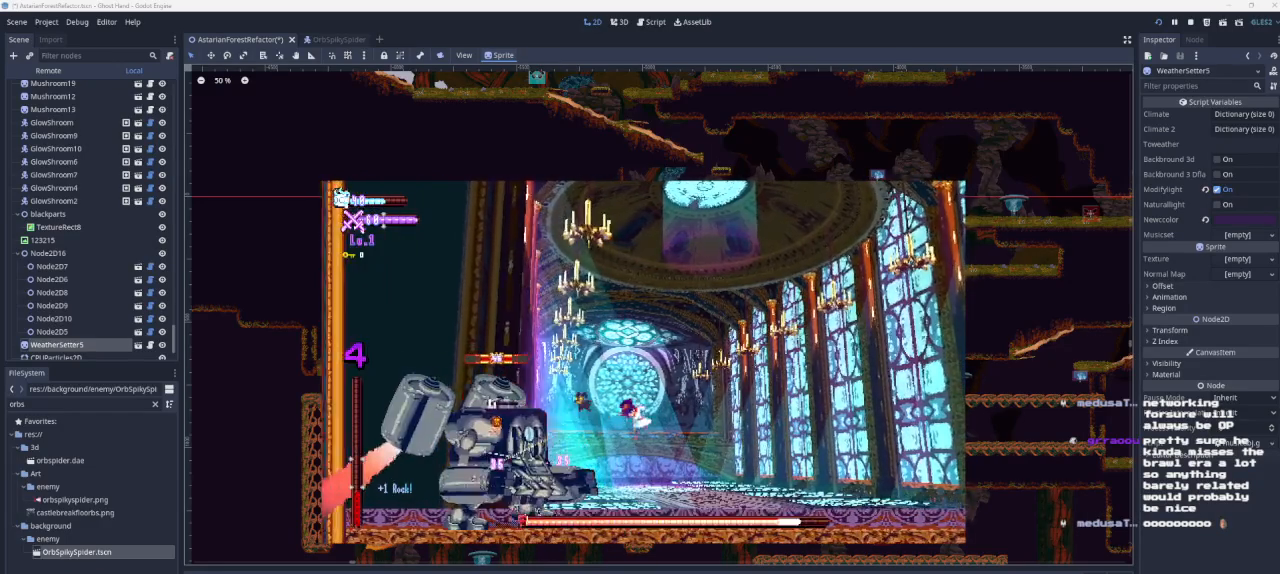
{"buttons": [], "left_stick": "down-right", "right_stick": "center", "events": [[67, "left_stick", "center"], [100, "SQUARE", "down"], [200, "left_stick", "down-right"], [333, "SQUARE", "up"]]}
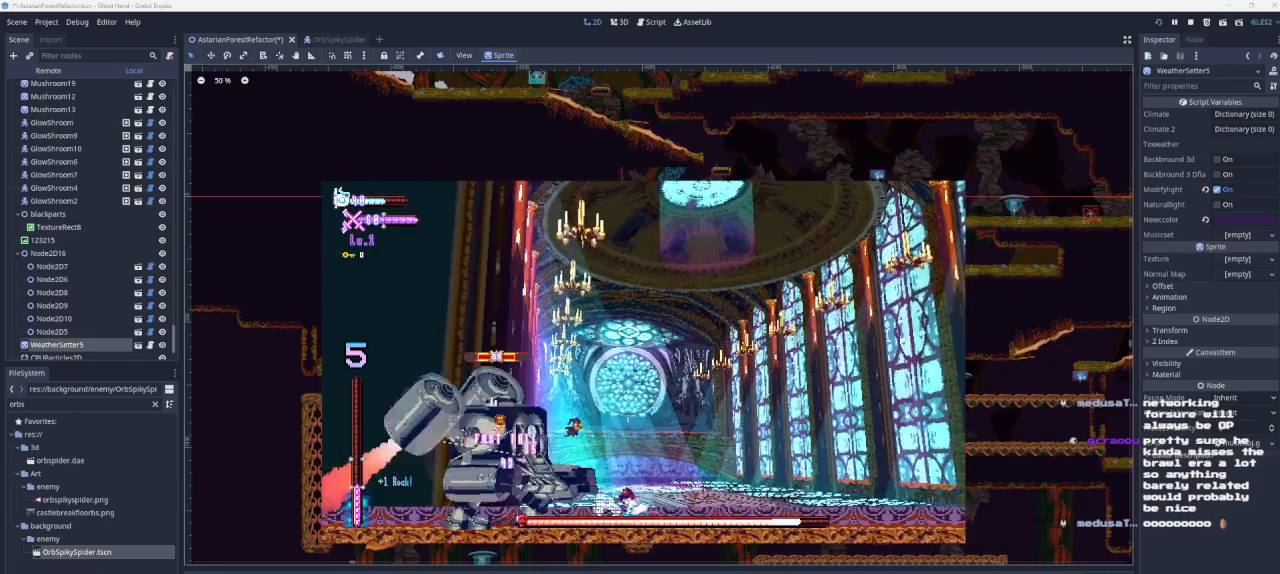
{"buttons": ["CROSS"], "left_stick": "right", "right_stick": "center", "events": [[133, "left_stick", "left"], [200, "CROSS", "down"], [267, "left_stick", "right"]]}
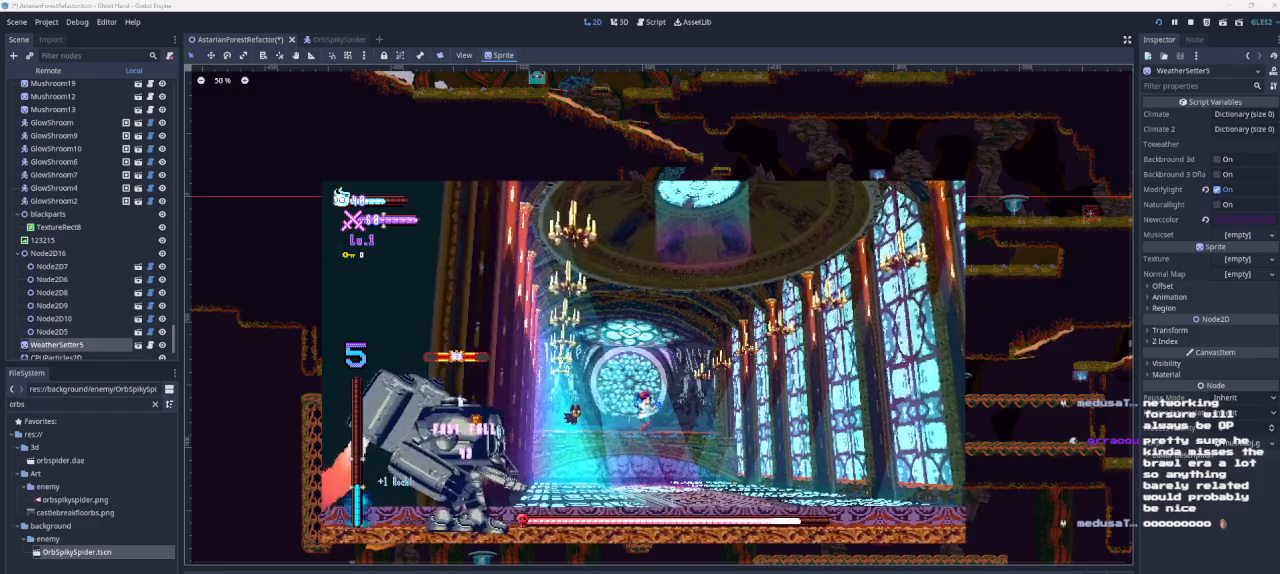
{"buttons": [], "left_stick": "right", "right_stick": "center", "events": [[100, "CROSS", "up"], [100, "left_stick", "up-left"], [200, "SQUARE", "down"], [200, "left_stick", "center"], [333, "left_stick", "down-right"], [400, "SQUARE", "up"], [400, "left_stick", "right"]]}
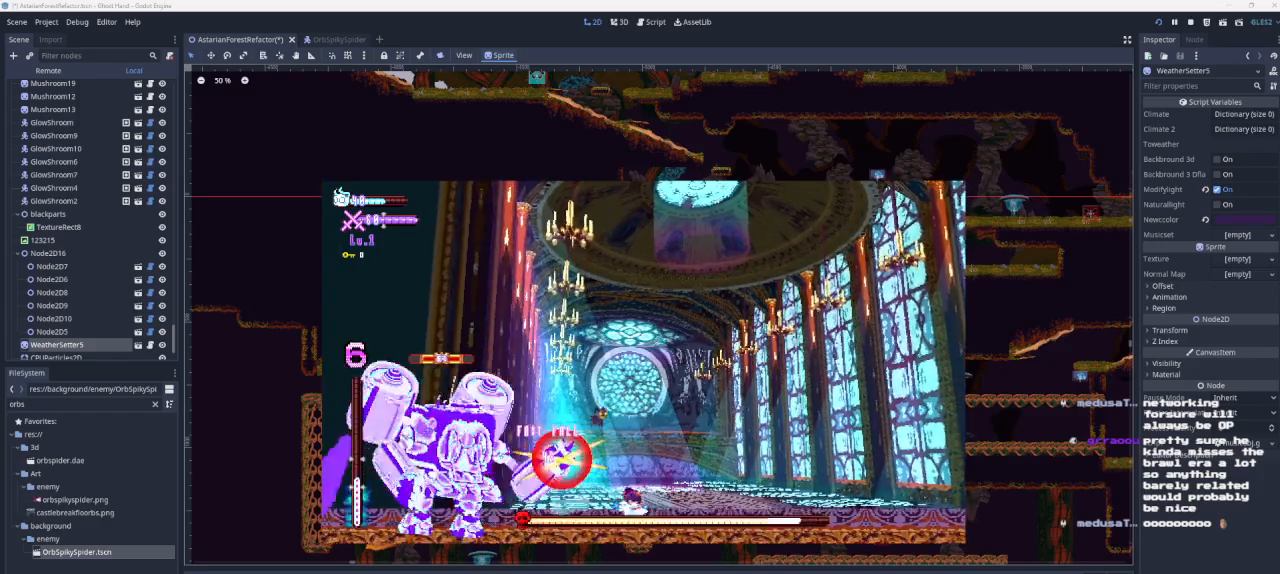
{"buttons": [], "left_stick": "down-right", "right_stick": "center", "events": [[33, "CROSS", "down"], [67, "left_stick", "left"], [200, "CROSS", "up"], [300, "SQUARE", "down"], [300, "left_stick", "center"], [367, "left_stick", "down-right"], [467, "SQUARE", "up"]]}
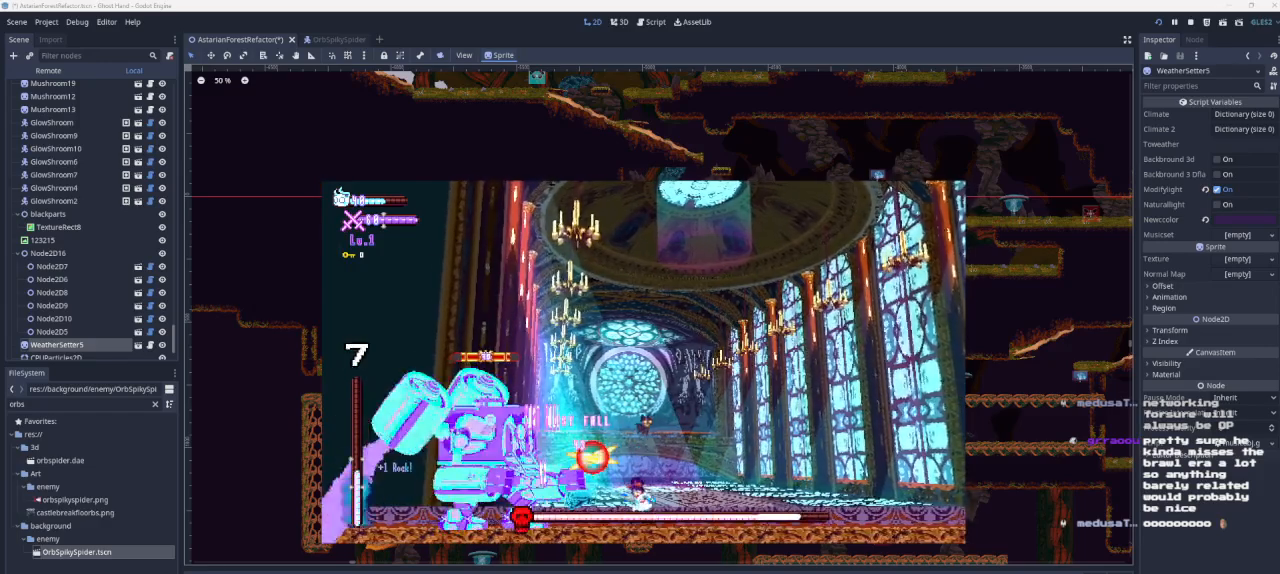
{"buttons": ["CROSS", "SQUARE"], "left_stick": "center", "right_stick": "center", "events": [[267, "CROSS", "down"], [267, "L2", "down"], [267, "left_stick", "left"], [333, "SQUARE", "down"], [367, "left_stick", "center"], [400, "L2", "up"]]}
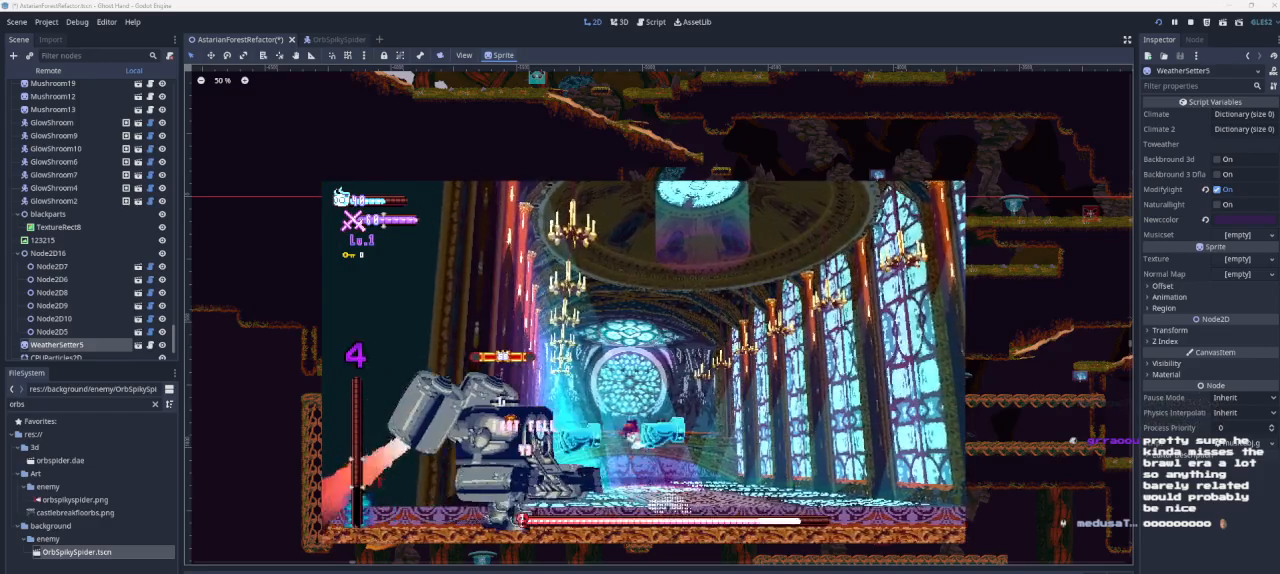
{"buttons": [], "left_stick": "right", "right_stick": "center", "events": [[33, "CROSS", "up"], [33, "SQUARE", "up"], [33, "left_stick", "right"]]}
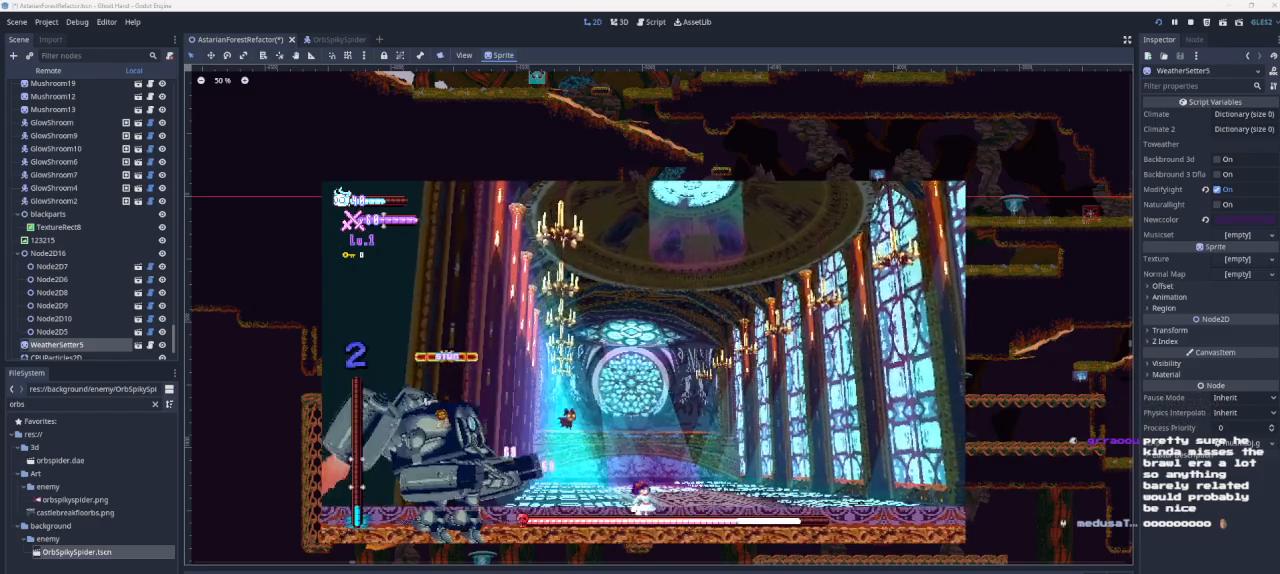
{"buttons": [], "left_stick": "left", "right_stick": "center", "events": [[133, "CROSS", "down"], [133, "left_stick", "left"], [500, "CROSS", "up"]]}
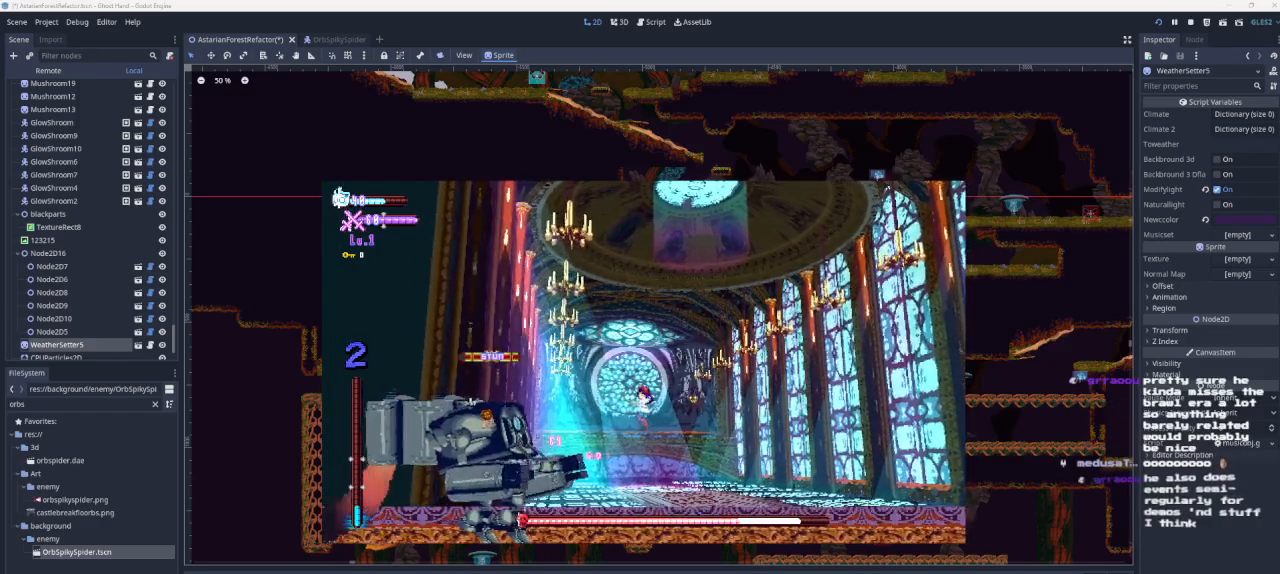
{"buttons": [], "left_stick": "center", "right_stick": "center", "events": [[133, "CROSS", "down"], [233, "CROSS", "up"], [333, "right_stick", "down"], [367, "left_stick", "center"], [433, "right_stick", "center"]]}
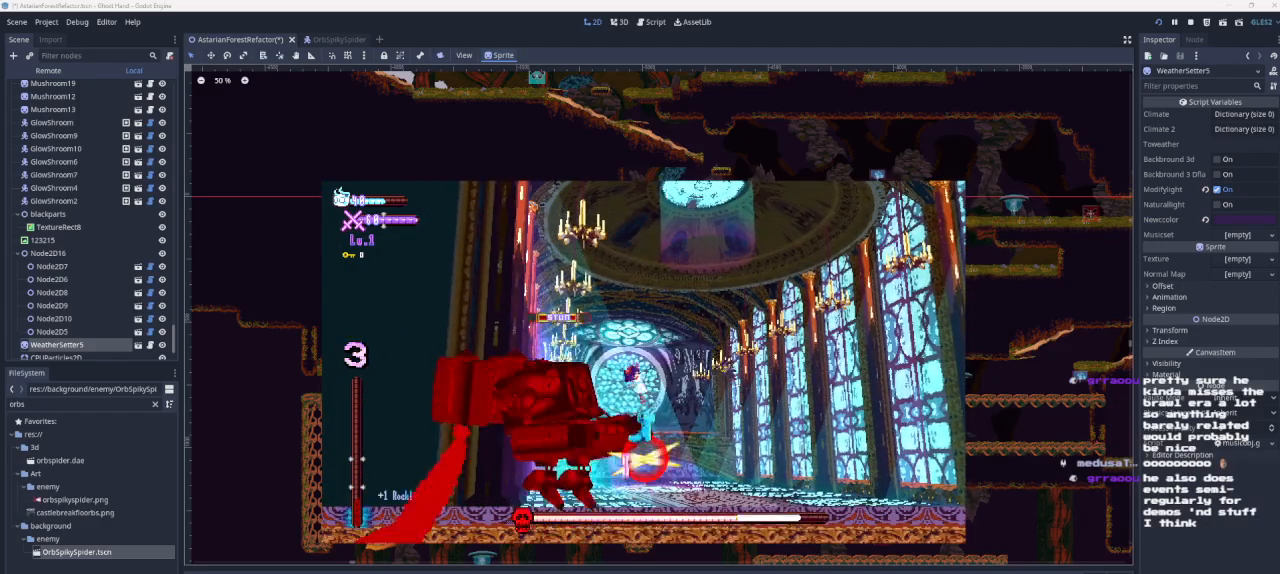
{"buttons": [], "left_stick": "center", "right_stick": "center", "events": [[267, "left_stick", "up-left"], [300, "right_stick", "down"], [333, "left_stick", "center"], [400, "right_stick", "center"]]}